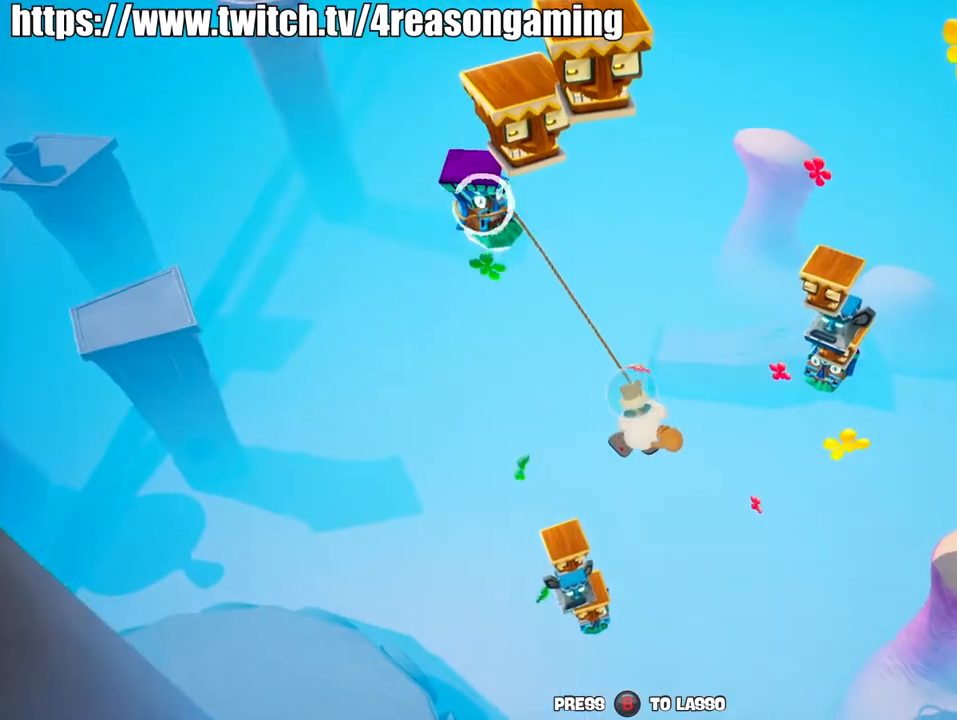
Gameplay with a controller (PlayStation layout); each line is a JSON object with the inputs held at the frame after it. "events" lists button and stick changes between this image and that frame as [ms after this image, input, new state], when the widget could be followed in between.
{"buttons": [], "left_stick": "up-right", "right_stick": "center", "events": [[418, "left_stick", "up-right"]]}
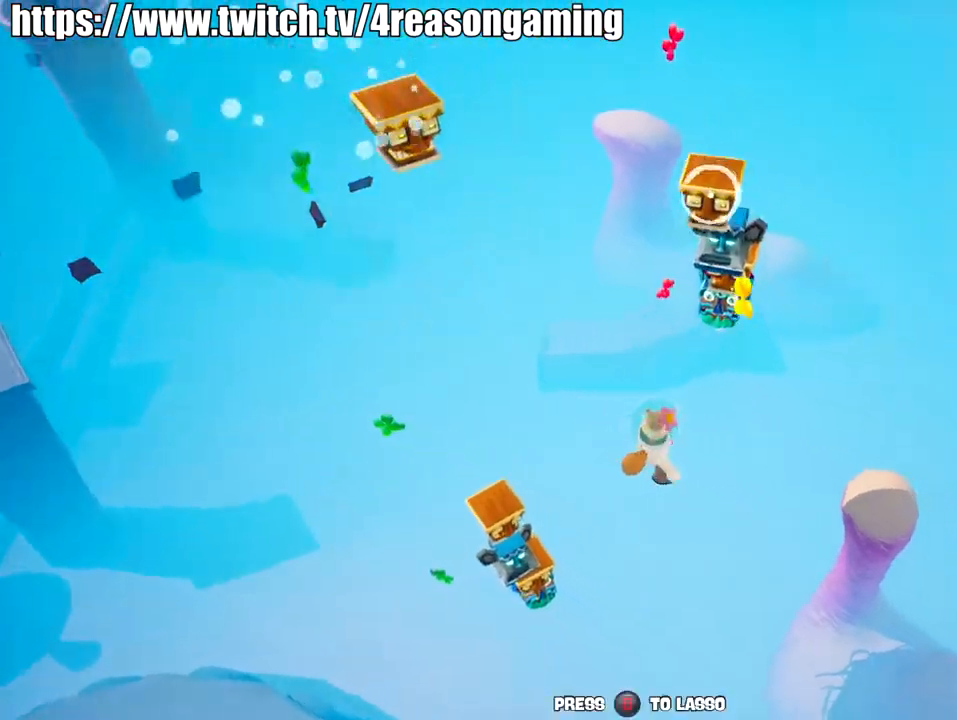
{"buttons": [], "left_stick": "center", "right_stick": "center", "events": [[184, "CIRCLE", "down"], [284, "CIRCLE", "up"], [384, "left_stick", "center"]]}
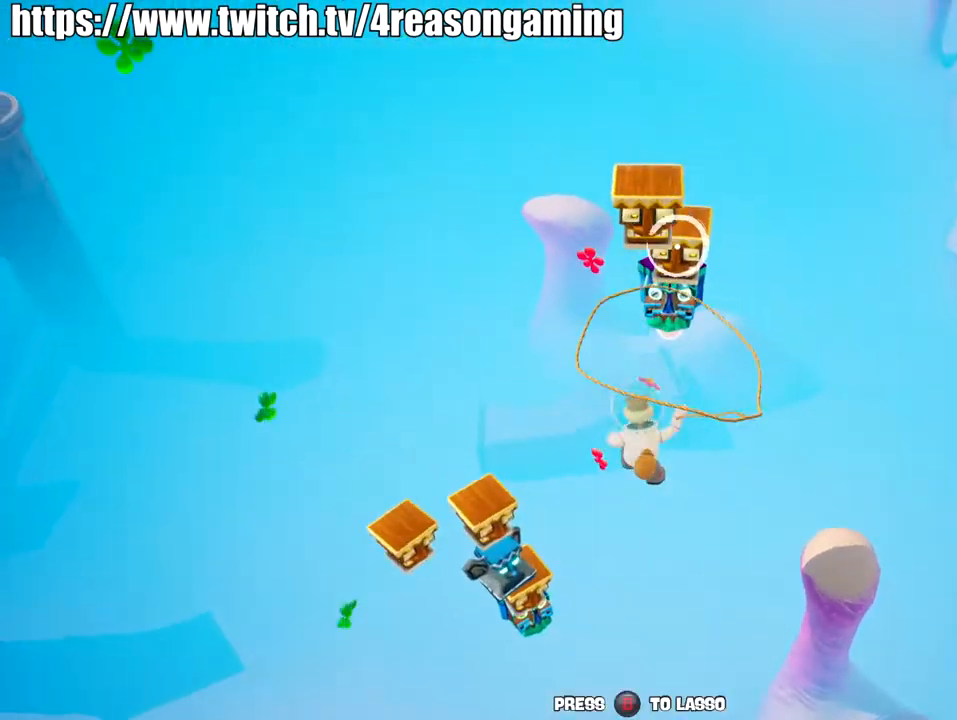
{"buttons": [], "left_stick": "center", "right_stick": "center", "events": [[134, "right_stick", "left"], [251, "right_stick", "center"]]}
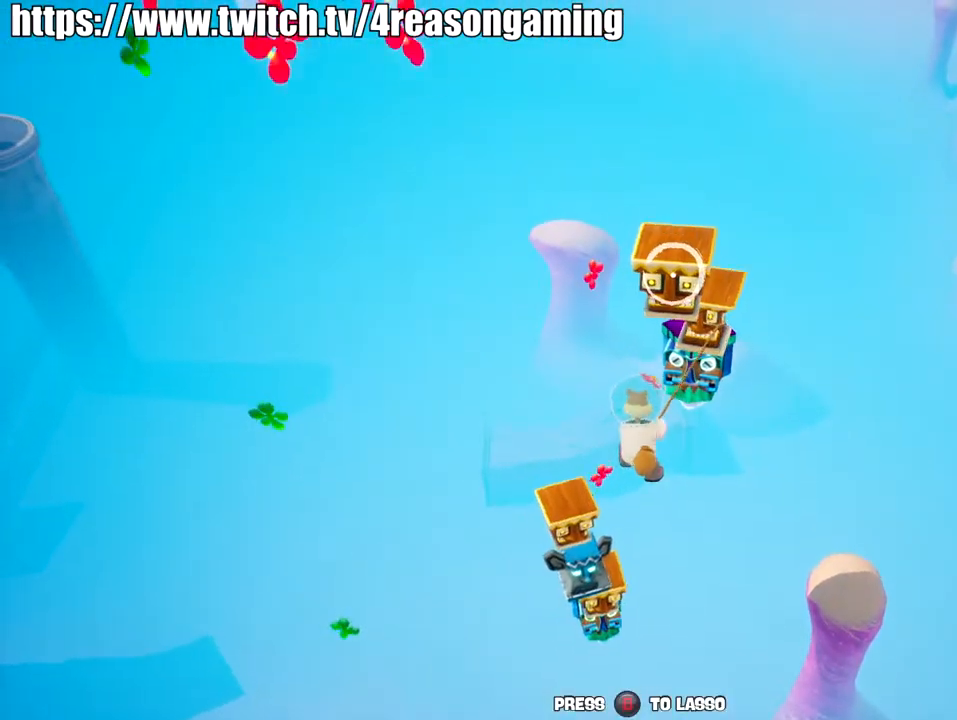
{"buttons": ["CIRCLE"], "left_stick": "right", "right_stick": "center", "events": [[234, "left_stick", "right"], [500, "CIRCLE", "down"]]}